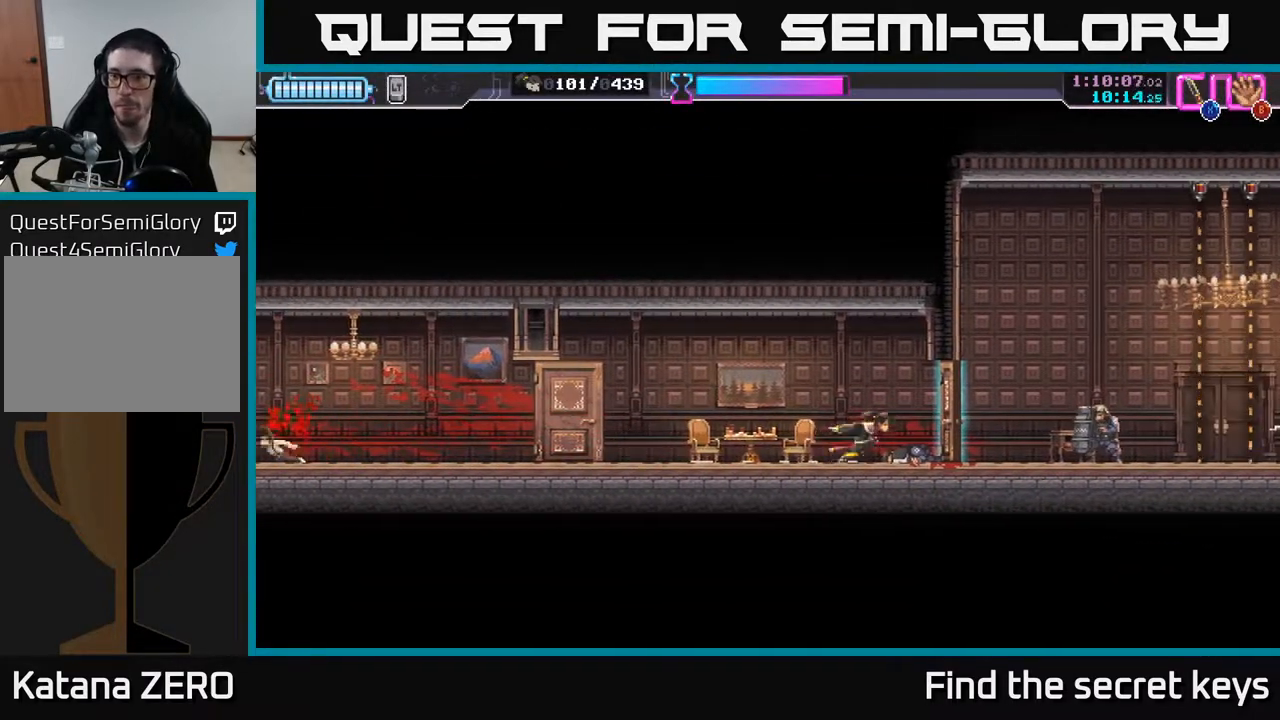
Gameplay with a controller (Xbox layout); each line is a JSON object with the inputs held at the frame after it. "events" lists button and stick changes between this image and that frame as [ms after this image, input, new state], when the widget could be followed in between.
{"buttons": ["R2"], "left_stick": "right", "right_stick": "center", "events": [[67, "X", "up"], [317, "left_stick", "right"], [400, "R2", "down"]]}
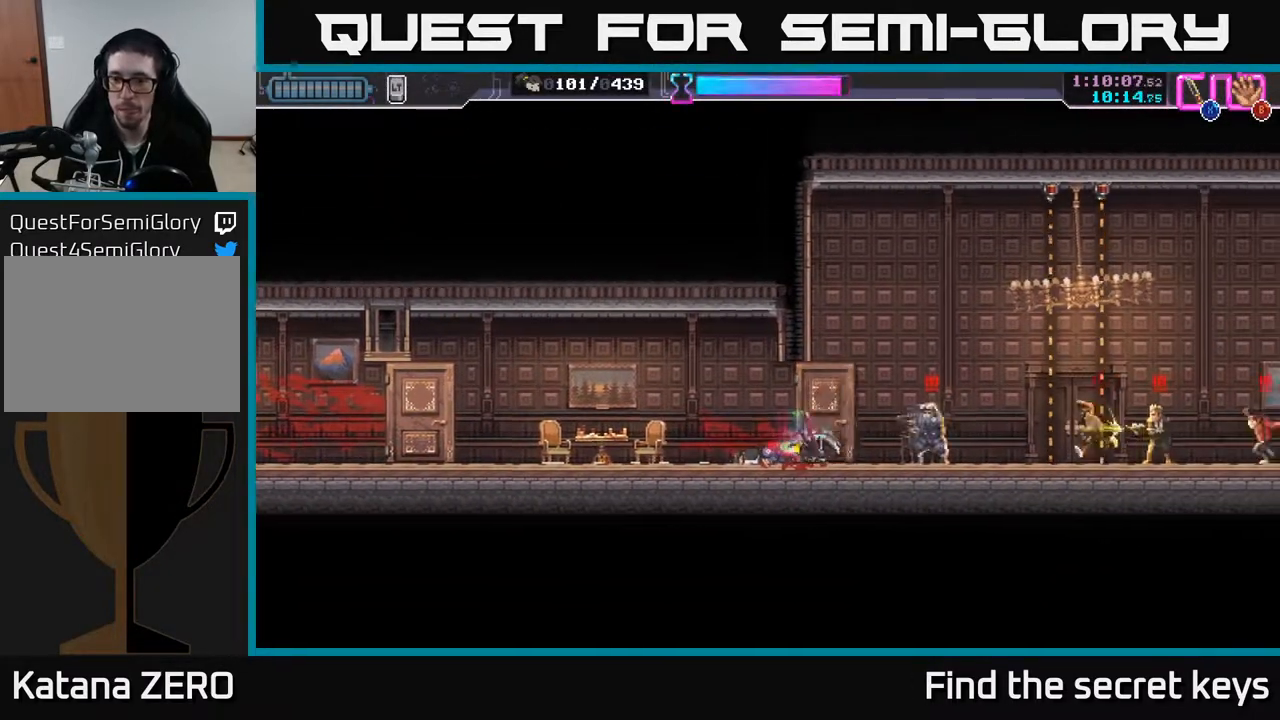
{"buttons": [], "left_stick": "right", "right_stick": "center", "events": [[117, "R2", "up"], [217, "left_stick", "left"], [233, "X", "down"], [317, "X", "up"], [367, "left_stick", "center"], [400, "X", "down"], [417, "left_stick", "right"], [450, "X", "up"]]}
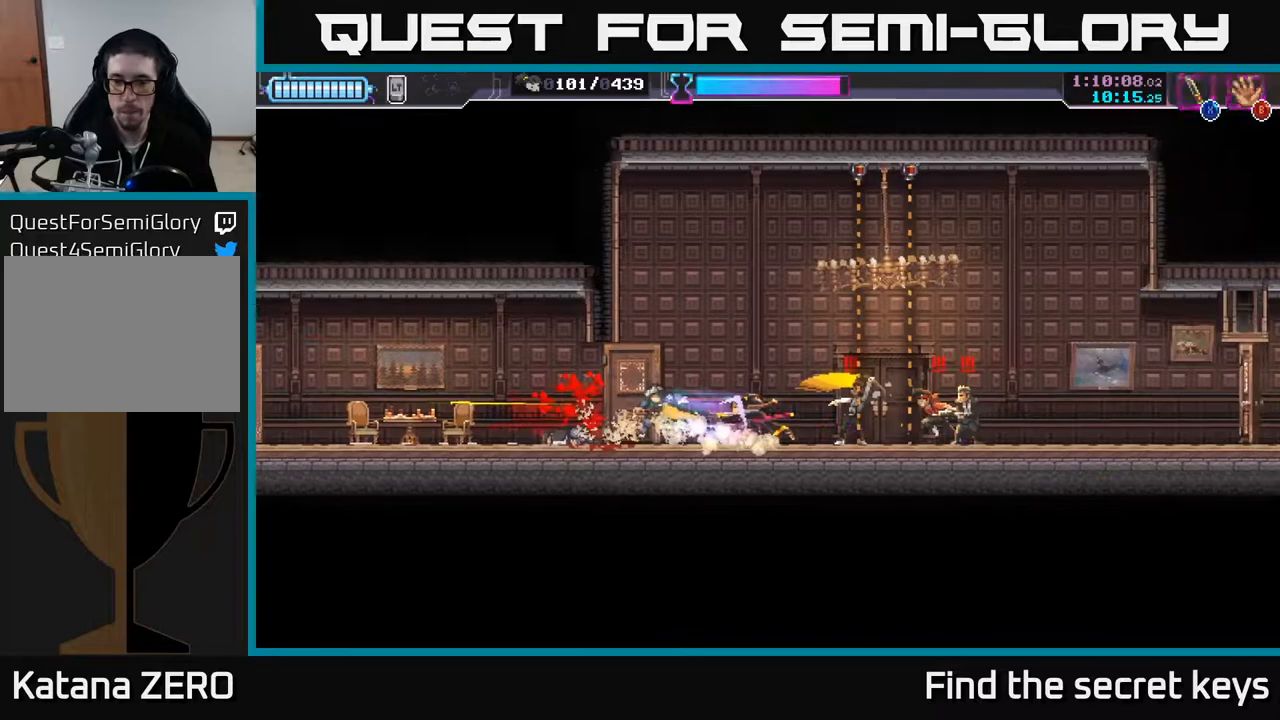
{"buttons": ["X"], "left_stick": "center", "right_stick": "center", "events": [[33, "X", "down"], [100, "X", "up"], [167, "X", "down"], [183, "left_stick", "center"], [233, "X", "up"], [317, "X", "down"], [400, "X", "up"], [467, "X", "down"]]}
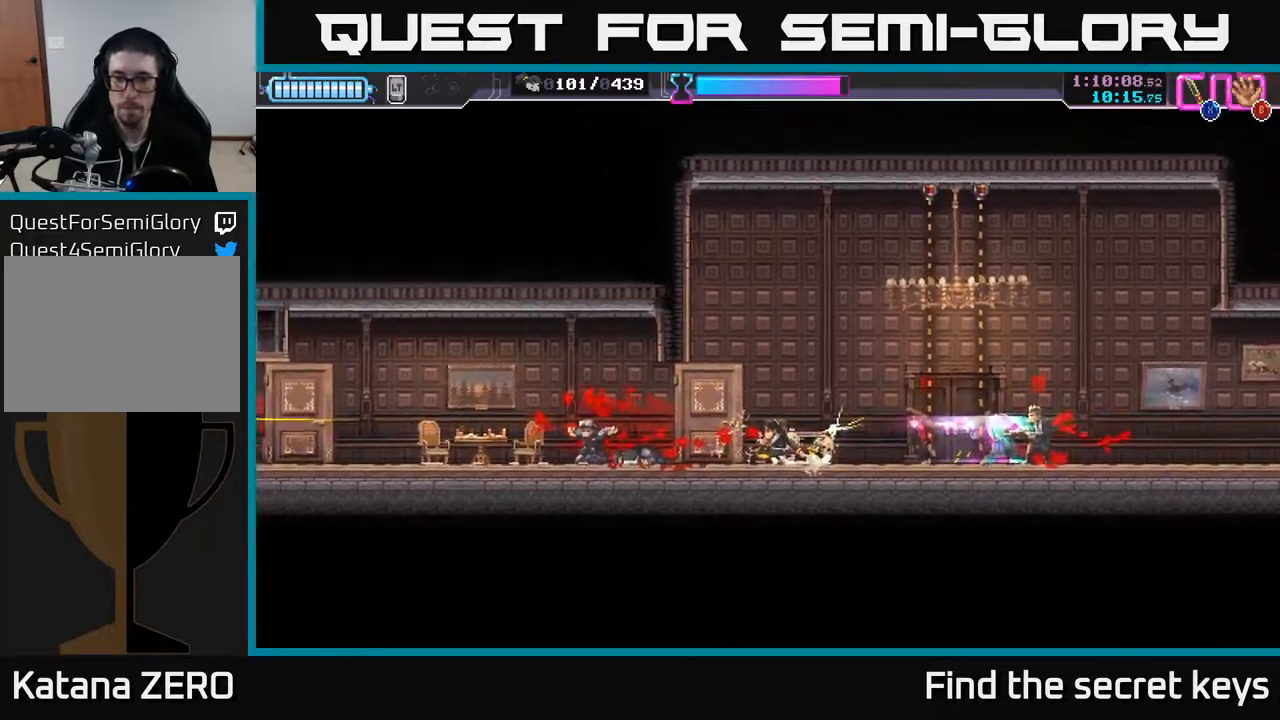
{"buttons": [], "left_stick": "up-left", "right_stick": "center", "events": [[50, "X", "up"], [133, "X", "down"], [200, "X", "up"], [250, "X", "down"], [350, "X", "up"], [400, "X", "down"], [433, "left_stick", "up-left"], [500, "X", "up"]]}
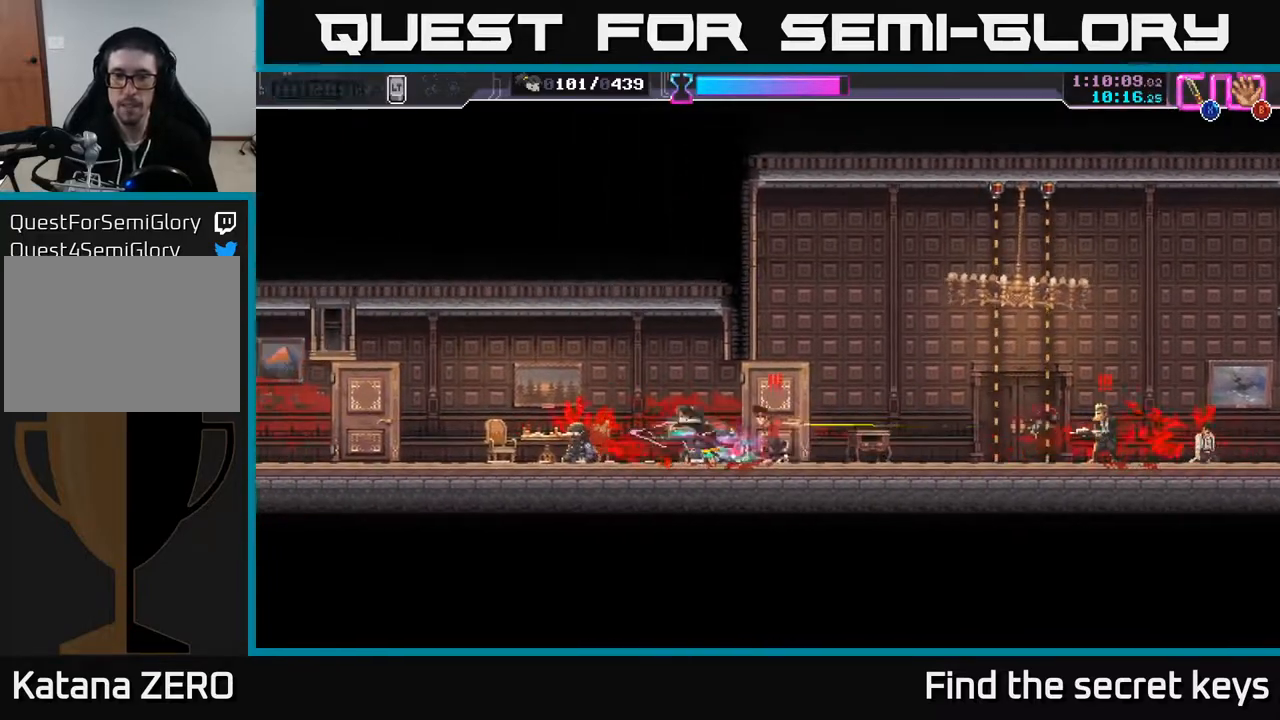
{"buttons": ["A"], "left_stick": "center", "right_stick": "center", "events": [[17, "A", "down"], [50, "R2", "down"], [50, "X", "down"], [117, "X", "up"], [133, "A", "up"], [167, "R2", "up"], [217, "R2", "down"], [317, "R2", "up"], [367, "X", "down"], [383, "A", "down"], [383, "R2", "down"], [450, "R2", "up"], [450, "X", "up"], [450, "left_stick", "center"]]}
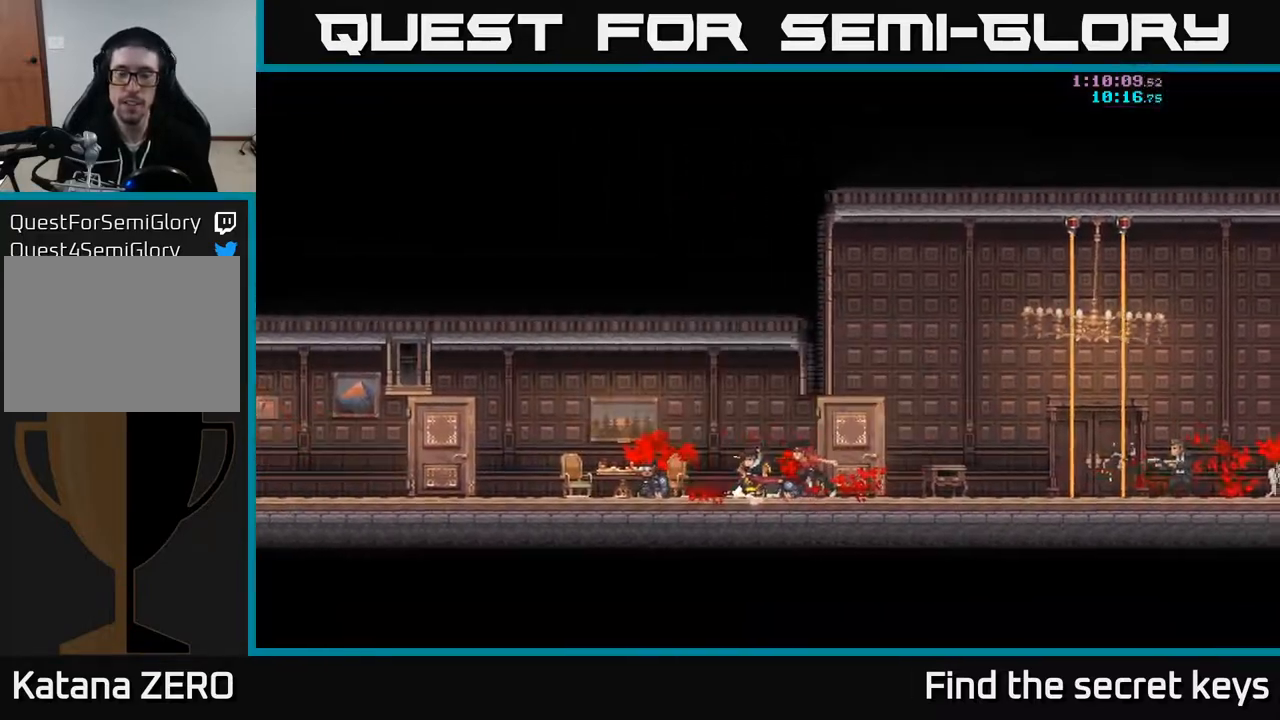
{"buttons": ["A", "X"], "left_stick": "right", "right_stick": "center", "events": [[17, "A", "up"], [400, "A", "down"], [433, "left_stick", "right"], [467, "X", "down"]]}
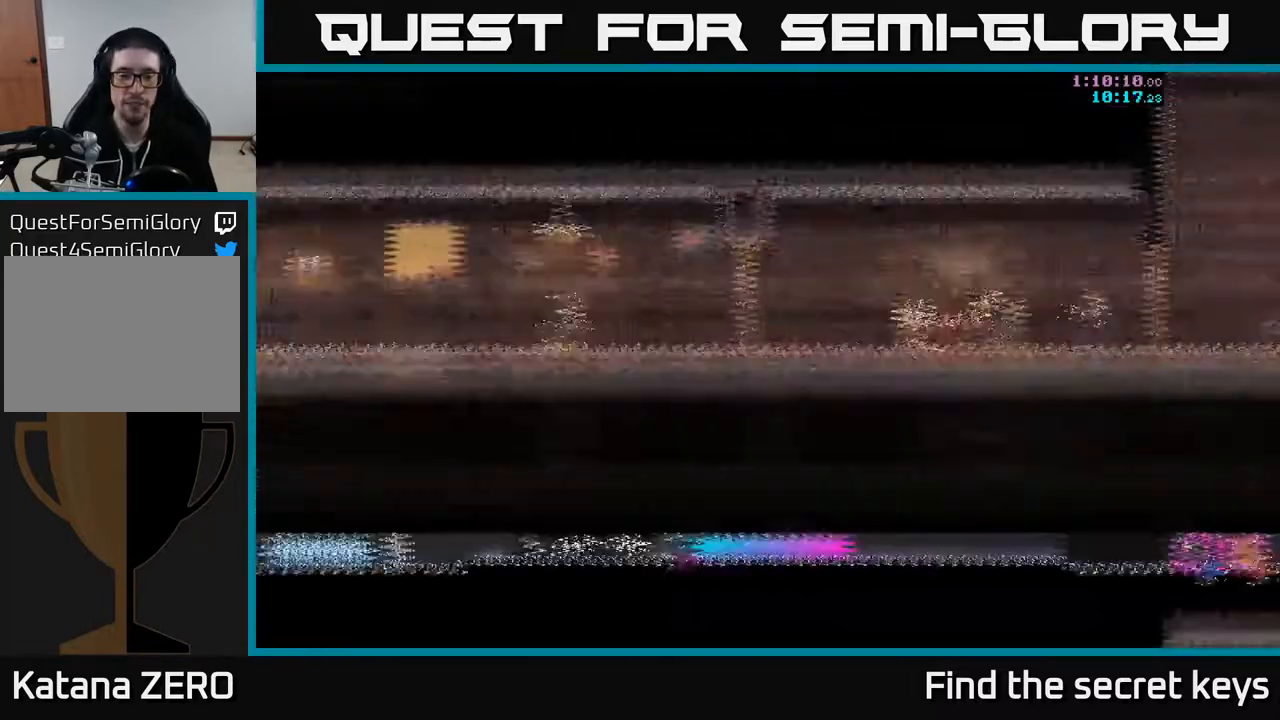
{"buttons": [], "left_stick": "right", "right_stick": "center", "events": [[17, "A", "up"], [67, "X", "up"], [117, "left_stick", "center"], [350, "left_stick", "right"]]}
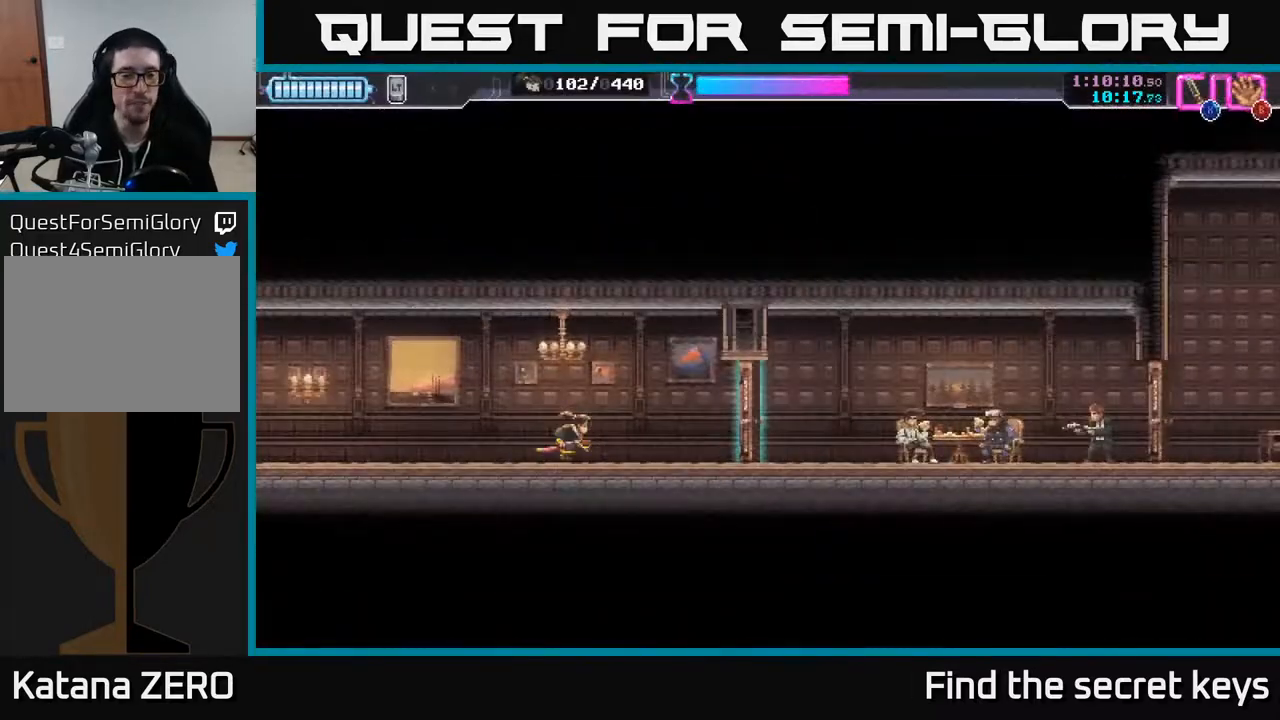
{"buttons": [], "left_stick": "right", "right_stick": "center", "events": [[300, "X", "down"], [367, "X", "up"], [400, "left_stick", "center"], [500, "left_stick", "right"]]}
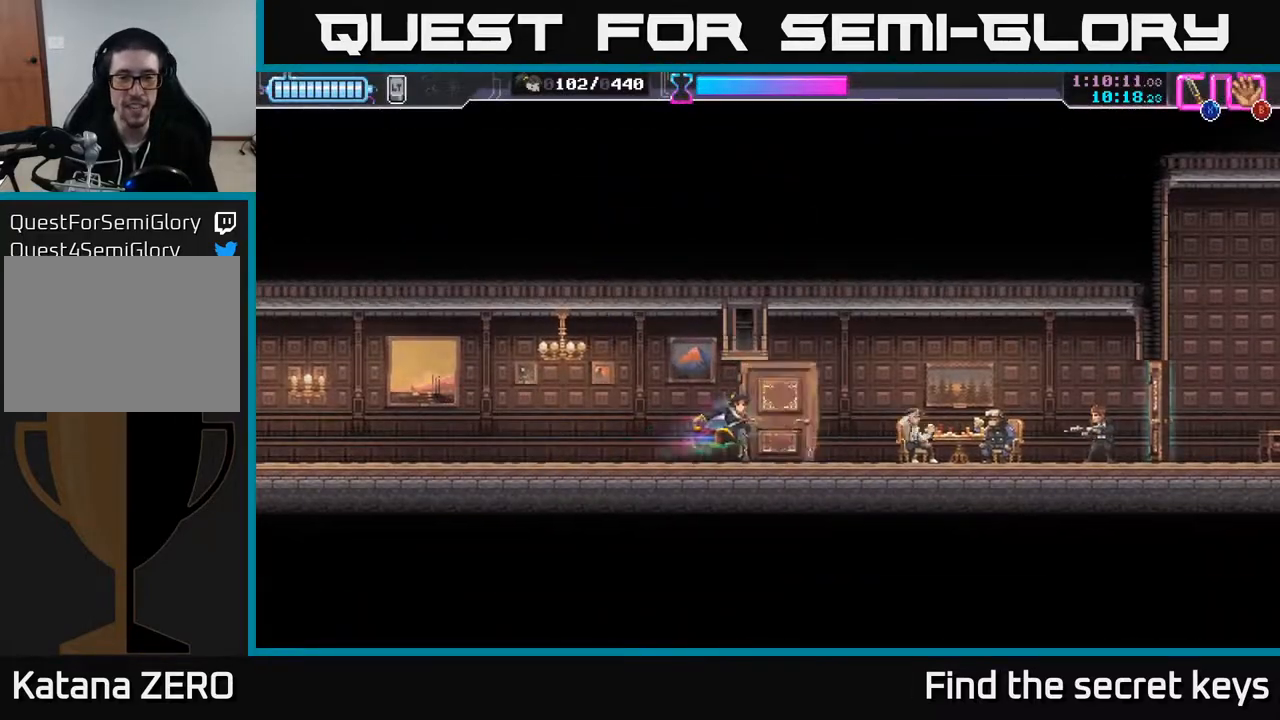
{"buttons": ["X"], "left_stick": "right", "right_stick": "center", "events": [[183, "R2", "down"], [467, "R2", "up"], [483, "X", "down"]]}
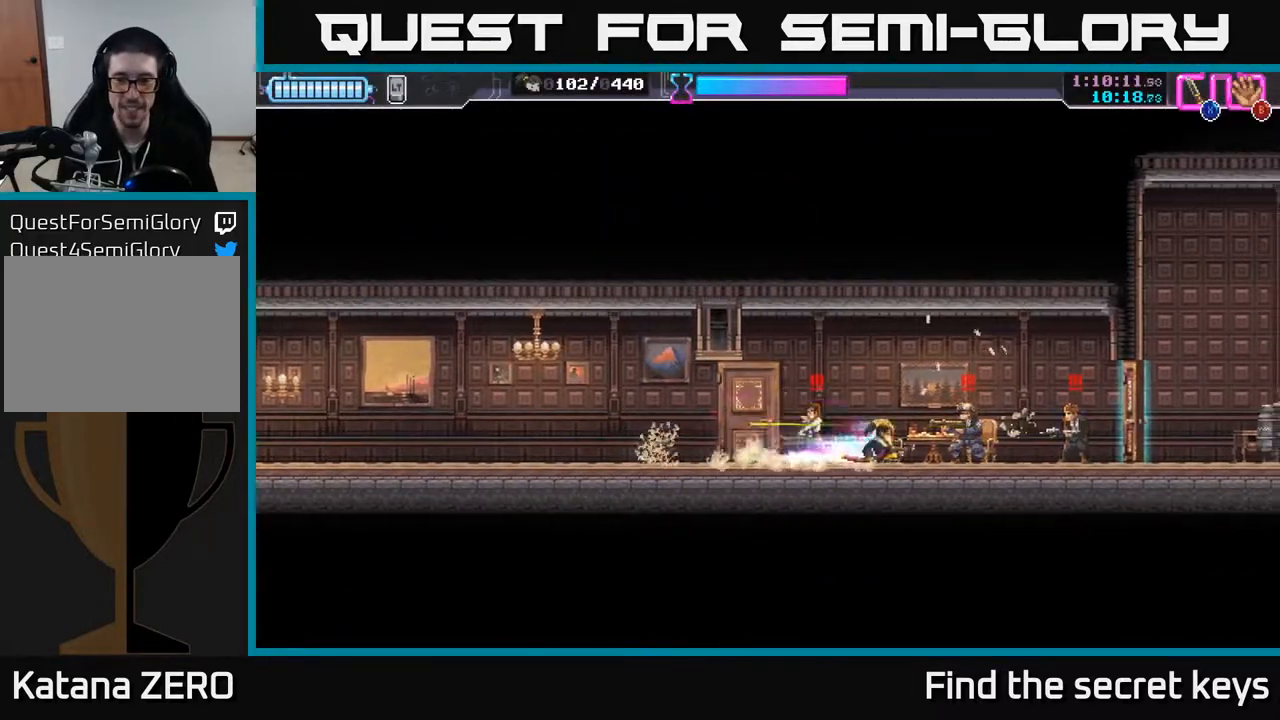
{"buttons": ["X"], "left_stick": "right", "right_stick": "center", "events": [[67, "X", "up"], [133, "X", "down"], [217, "X", "up"], [433, "X", "down"]]}
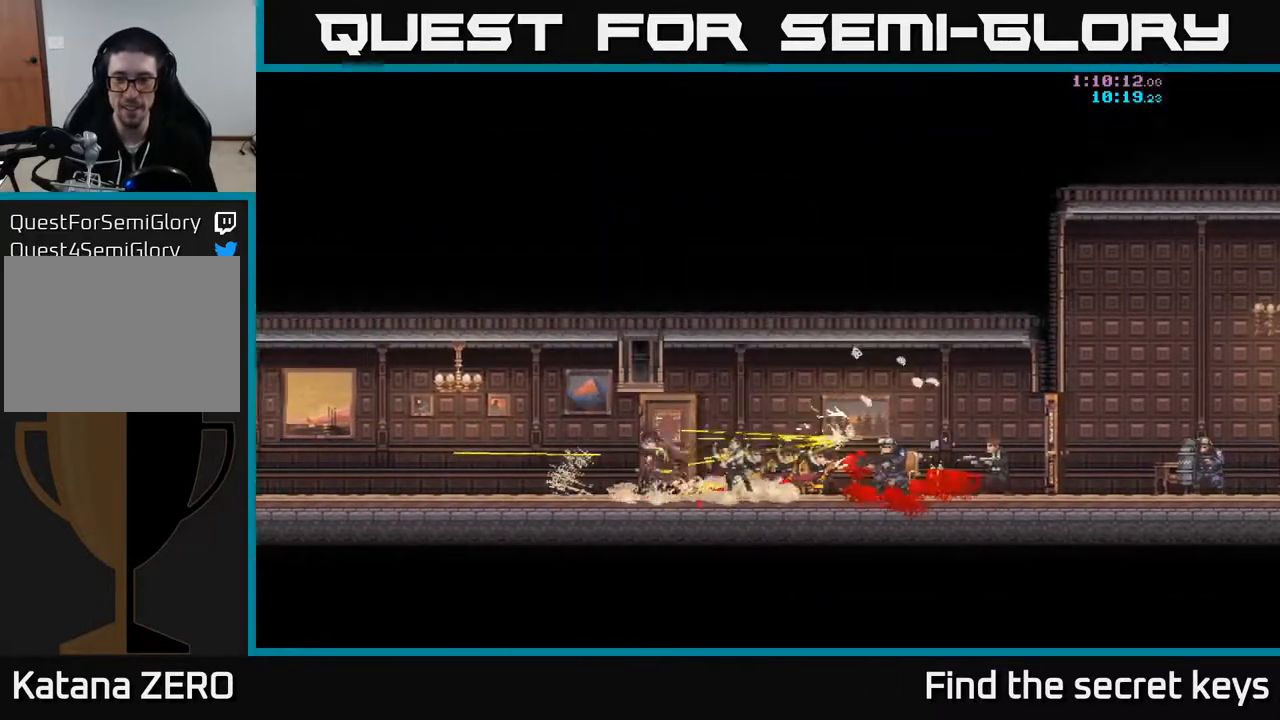
{"buttons": [], "left_stick": "right", "right_stick": "center", "events": [[17, "X", "up"], [100, "left_stick", "center"], [133, "X", "down"], [150, "A", "down"], [183, "X", "up"], [283, "A", "up"], [383, "left_stick", "right"]]}
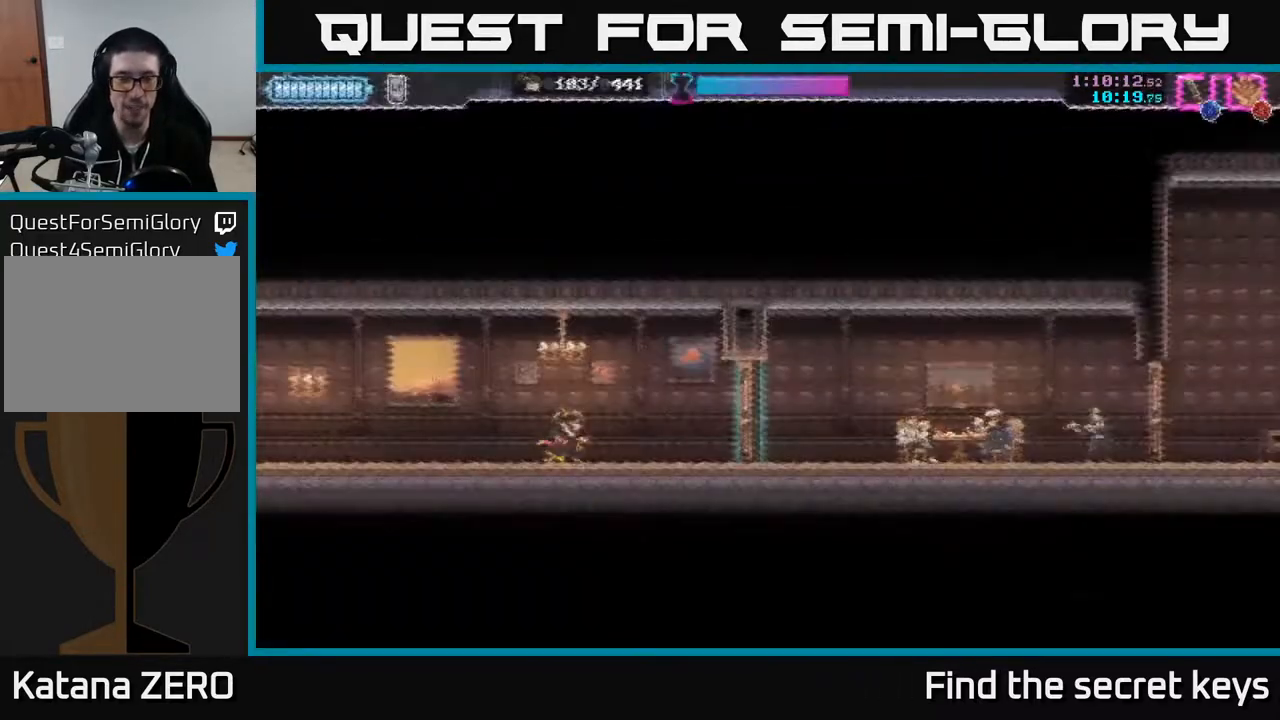
{"buttons": ["X"], "left_stick": "left", "right_stick": "center", "events": [[433, "X", "down"], [500, "left_stick", "left"]]}
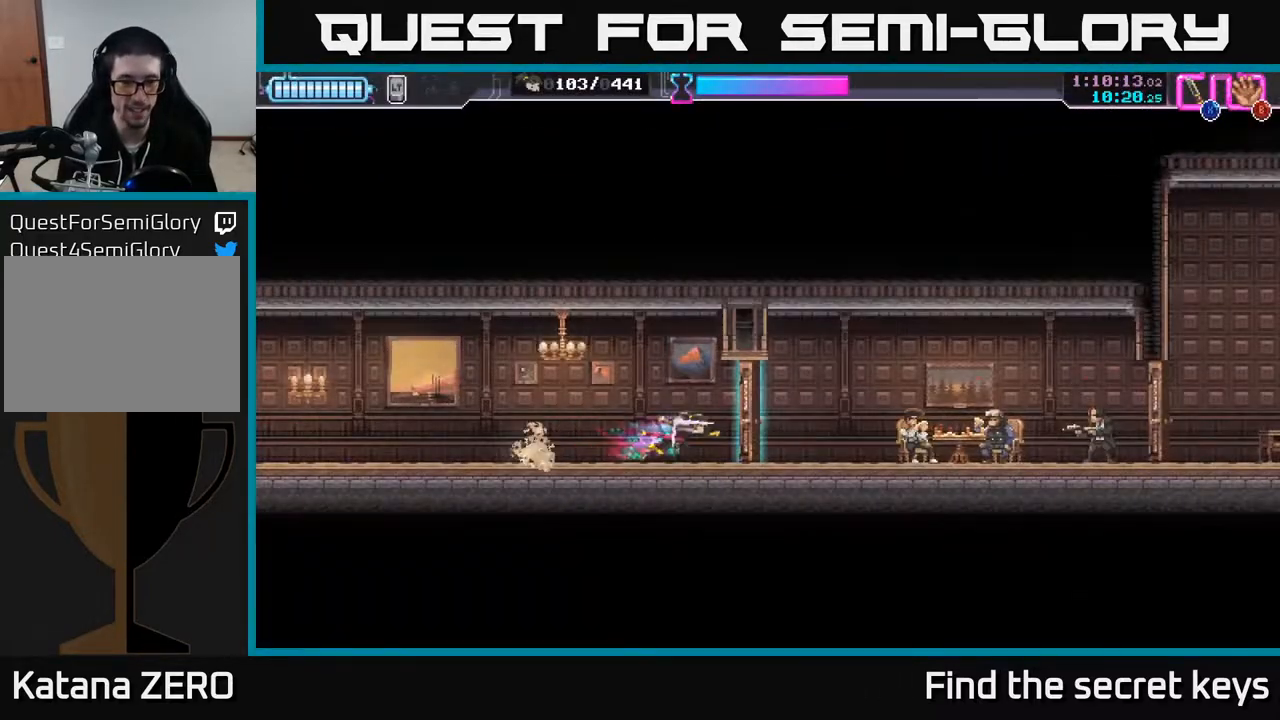
{"buttons": [], "left_stick": "right", "right_stick": "center", "events": [[17, "X", "up"], [17, "left_stick", "center"], [100, "left_stick", "right"], [333, "R2", "down"], [467, "R2", "up"]]}
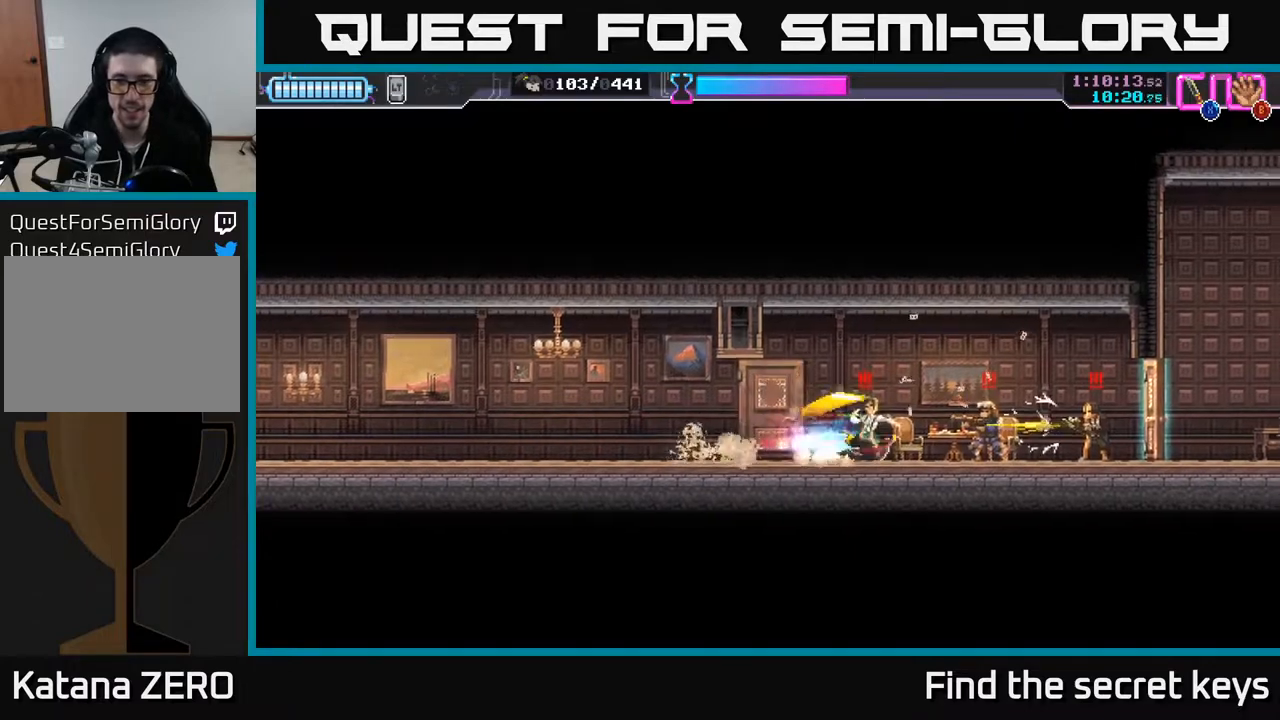
{"buttons": ["X"], "left_stick": "right", "right_stick": "center", "events": [[33, "X", "down"], [67, "left_stick", "center"], [100, "X", "up"], [233, "X", "down"], [283, "X", "up"], [283, "left_stick", "right"], [500, "X", "down"]]}
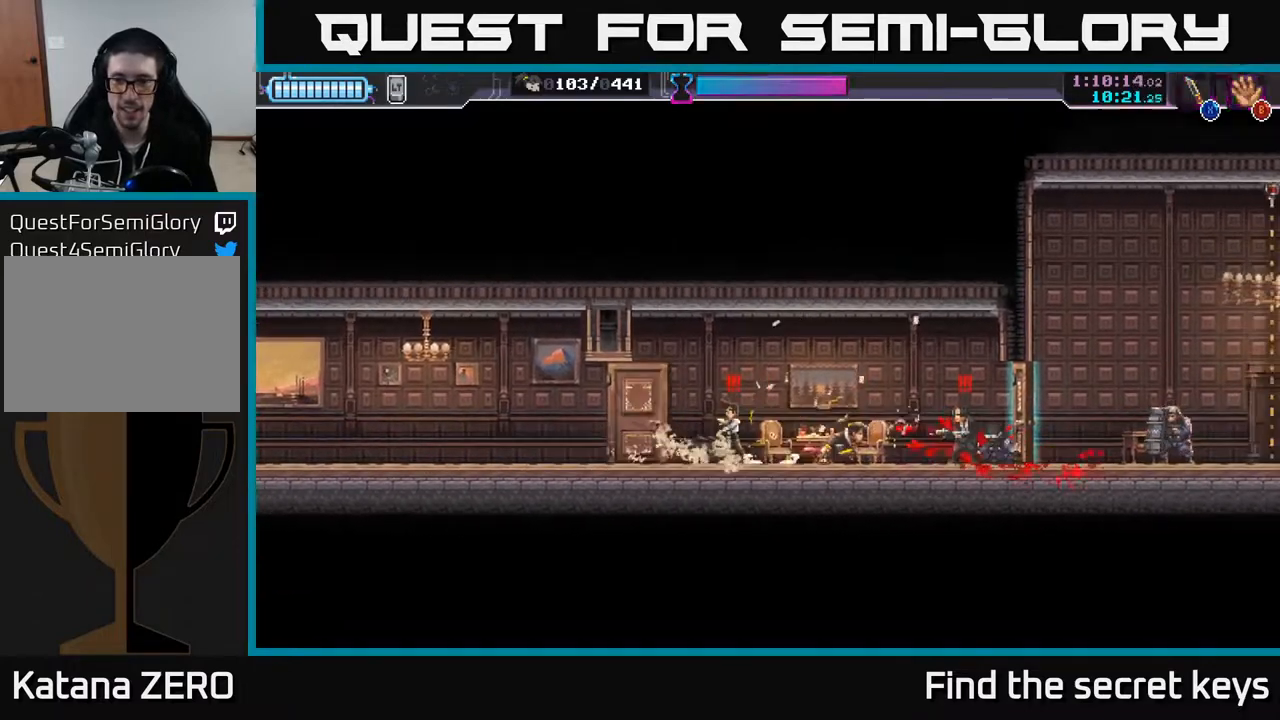
{"buttons": [], "left_stick": "left", "right_stick": "center", "events": [[100, "X", "up"], [200, "left_stick", "center"], [250, "X", "down"], [300, "X", "up"], [333, "left_stick", "left"]]}
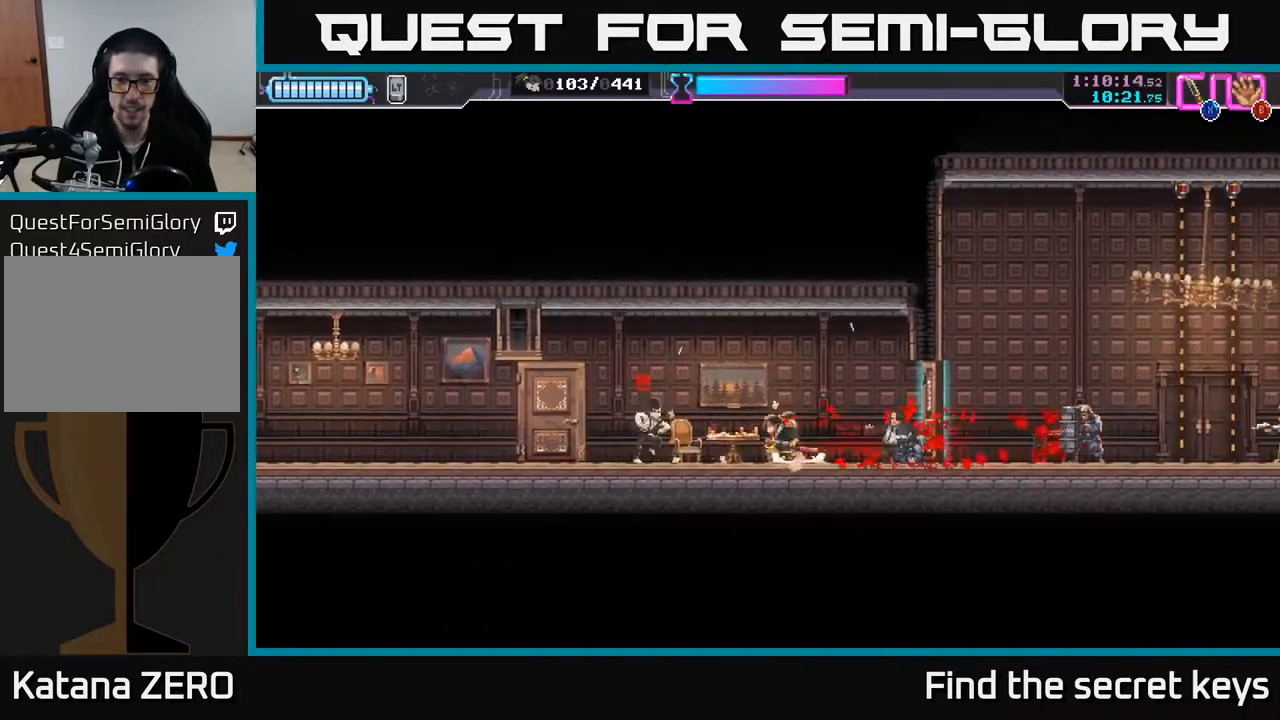
{"buttons": [], "left_stick": "right", "right_stick": "center", "events": [[167, "X", "down"], [233, "X", "up"], [300, "left_stick", "center"], [467, "left_stick", "right"]]}
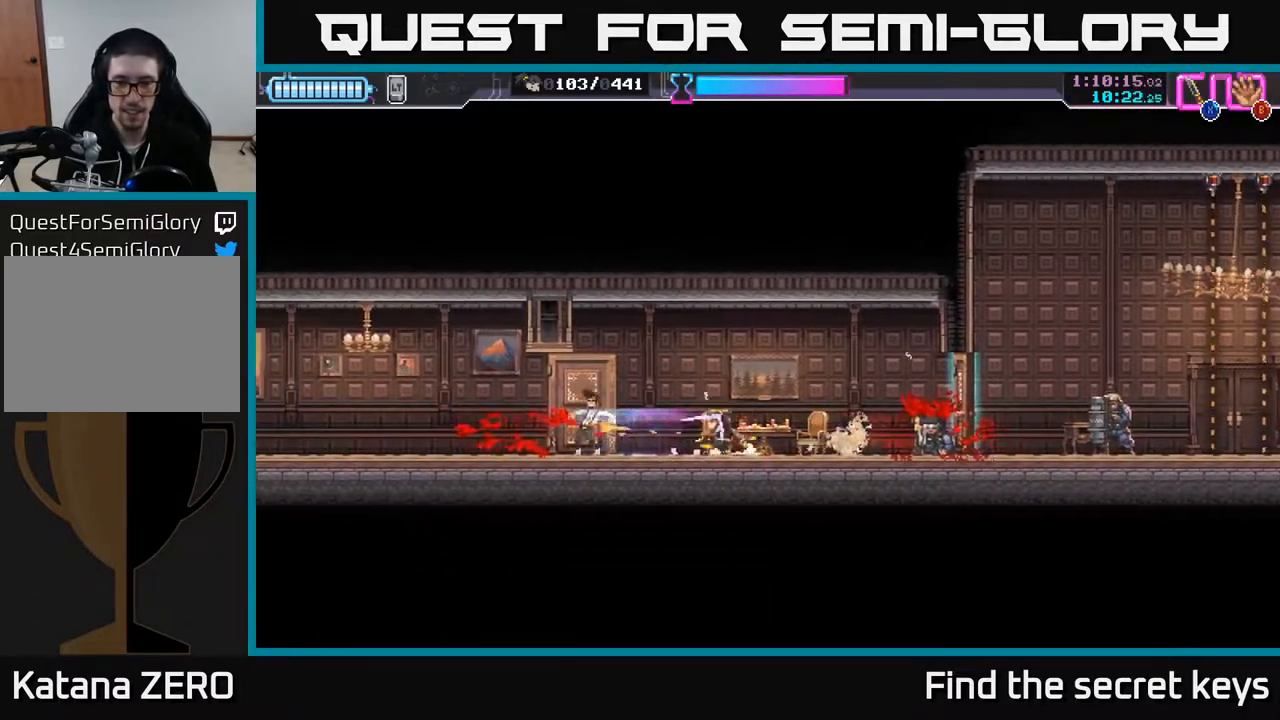
{"buttons": [], "left_stick": "center", "right_stick": "center", "events": [[433, "X", "down"], [483, "left_stick", "center"], [500, "X", "up"]]}
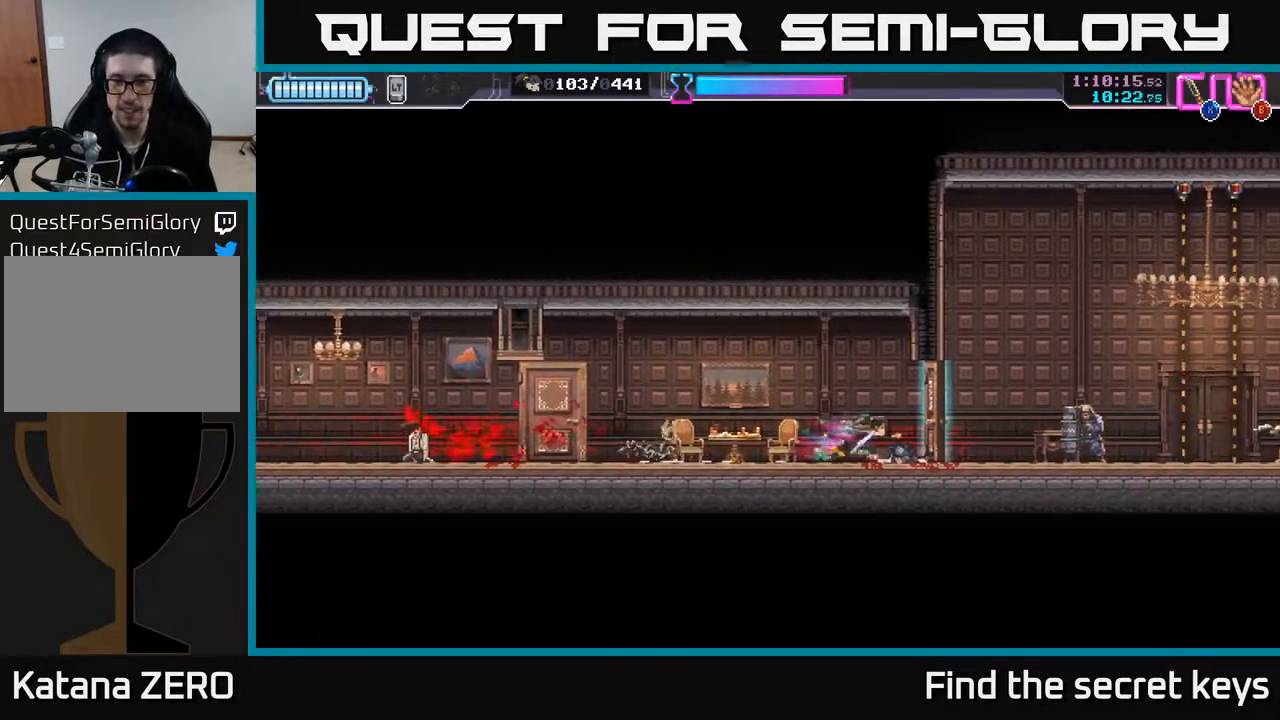
{"buttons": ["R2"], "left_stick": "right", "right_stick": "center", "events": [[283, "left_stick", "right"], [333, "R2", "down"]]}
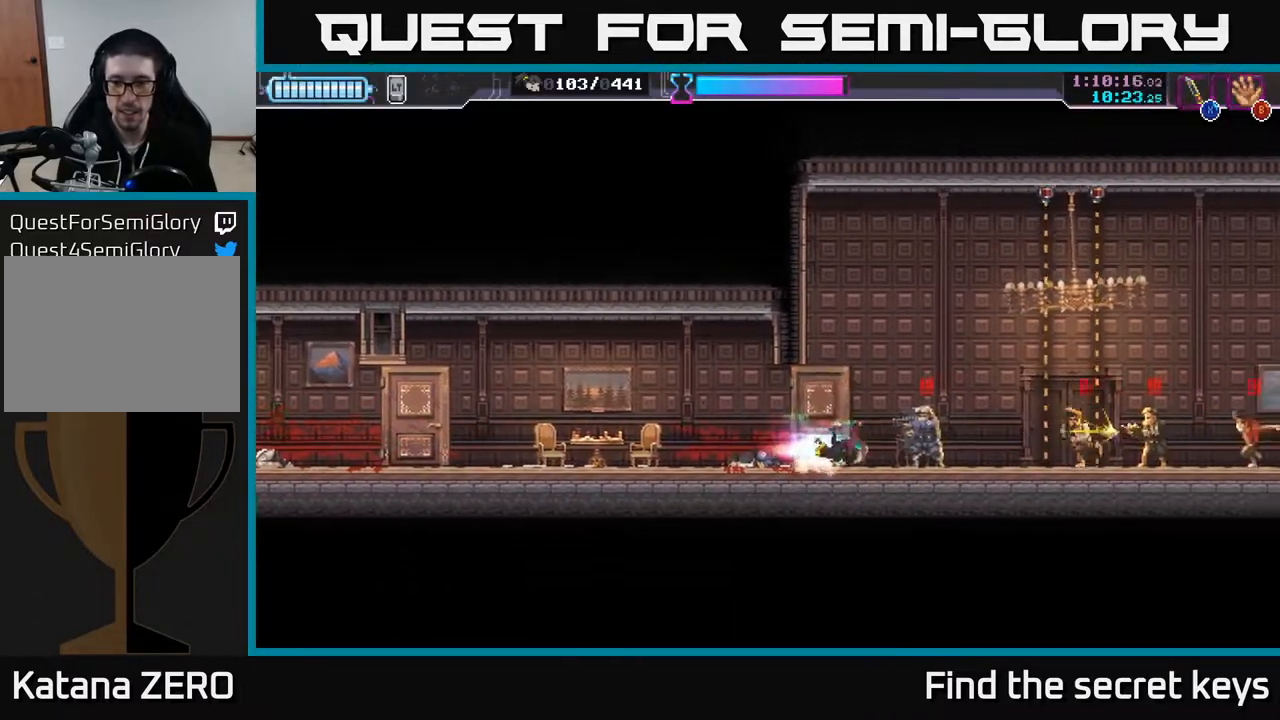
{"buttons": [], "left_stick": "right", "right_stick": "center", "events": [[67, "R2", "up"], [150, "left_stick", "left"], [183, "X", "down"], [267, "X", "up"], [400, "left_stick", "right"], [417, "X", "down"], [500, "X", "up"]]}
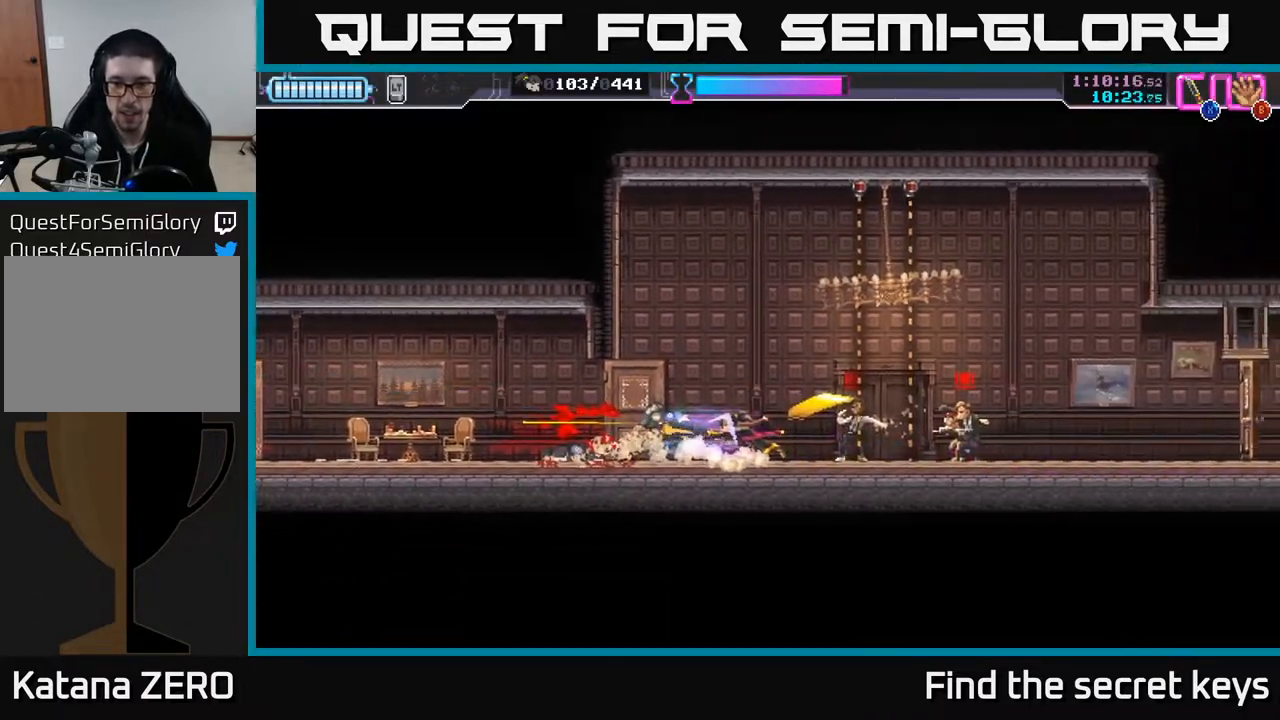
{"buttons": ["X"], "left_stick": "center", "right_stick": "center", "events": [[67, "X", "down"], [133, "X", "up"], [200, "X", "down"], [217, "left_stick", "center"], [267, "X", "up"], [350, "X", "down"], [433, "X", "up"], [500, "X", "down"]]}
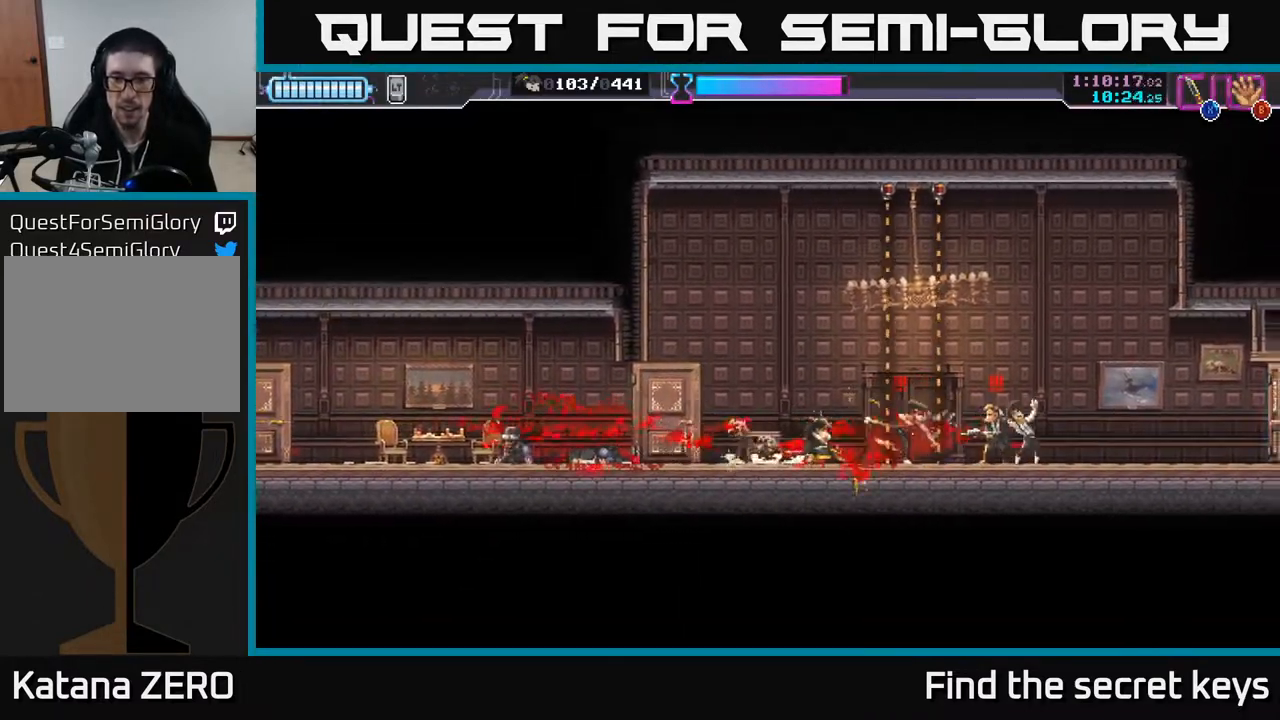
{"buttons": ["R2"], "left_stick": "left", "right_stick": "center", "events": [[83, "X", "up"], [117, "left_stick", "left"], [183, "R2", "down"], [300, "R2", "up"], [350, "R2", "down"], [467, "R2", "up"], [500, "R2", "down"]]}
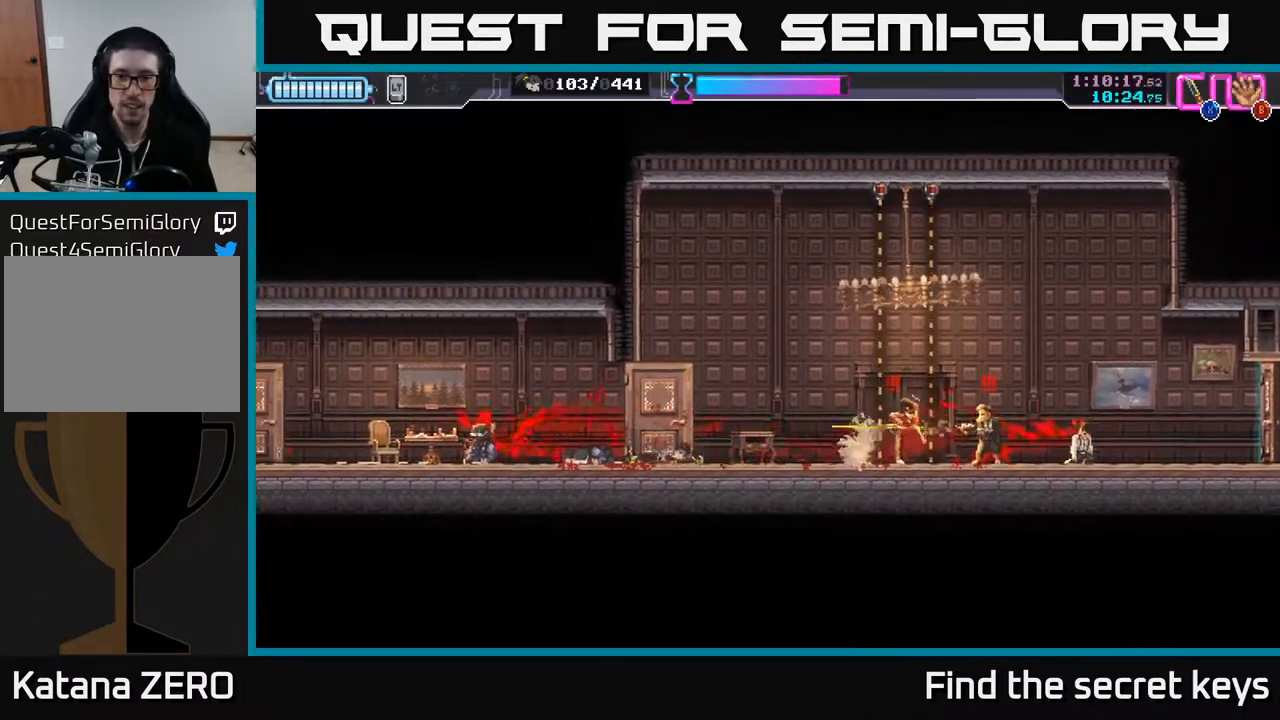
{"buttons": [], "left_stick": "left", "right_stick": "center", "events": [[100, "R2", "up"], [150, "A", "down"], [300, "A", "up"], [333, "A", "down"], [333, "X", "down"], [433, "X", "up"], [467, "A", "up"]]}
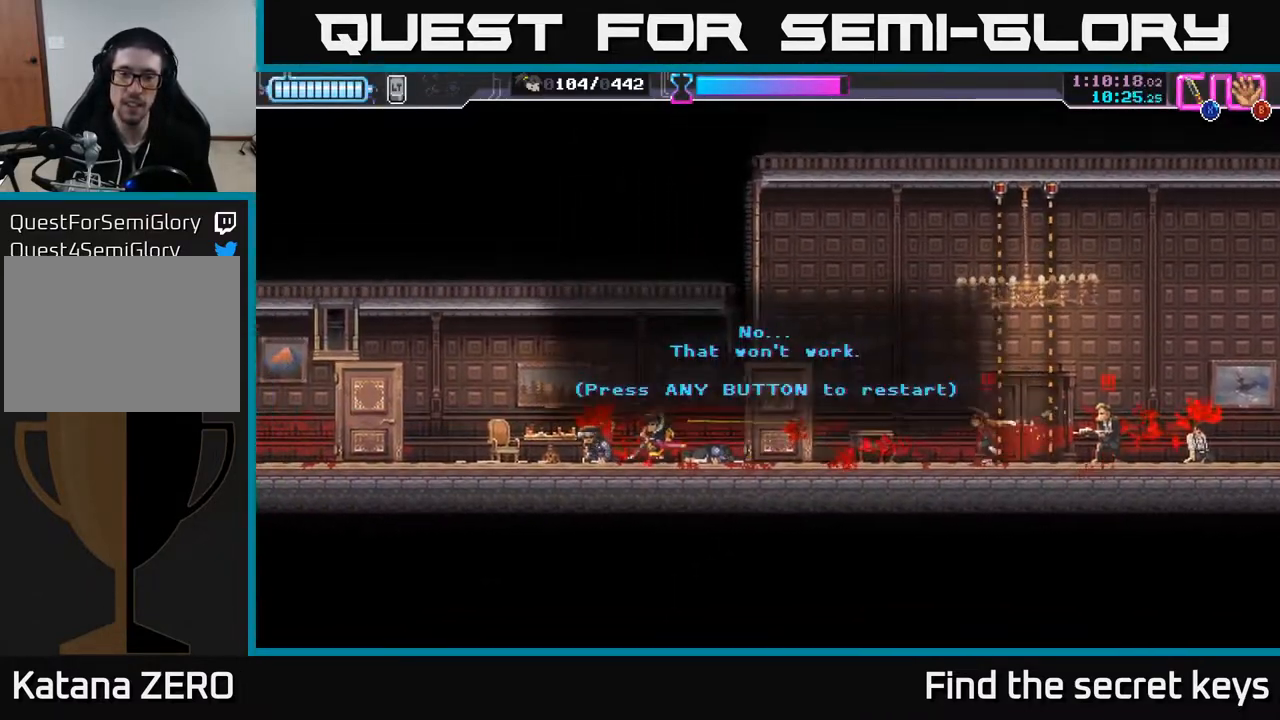
{"buttons": ["A"], "left_stick": "center", "right_stick": "center", "events": [[67, "left_stick", "center"], [483, "A", "down"]]}
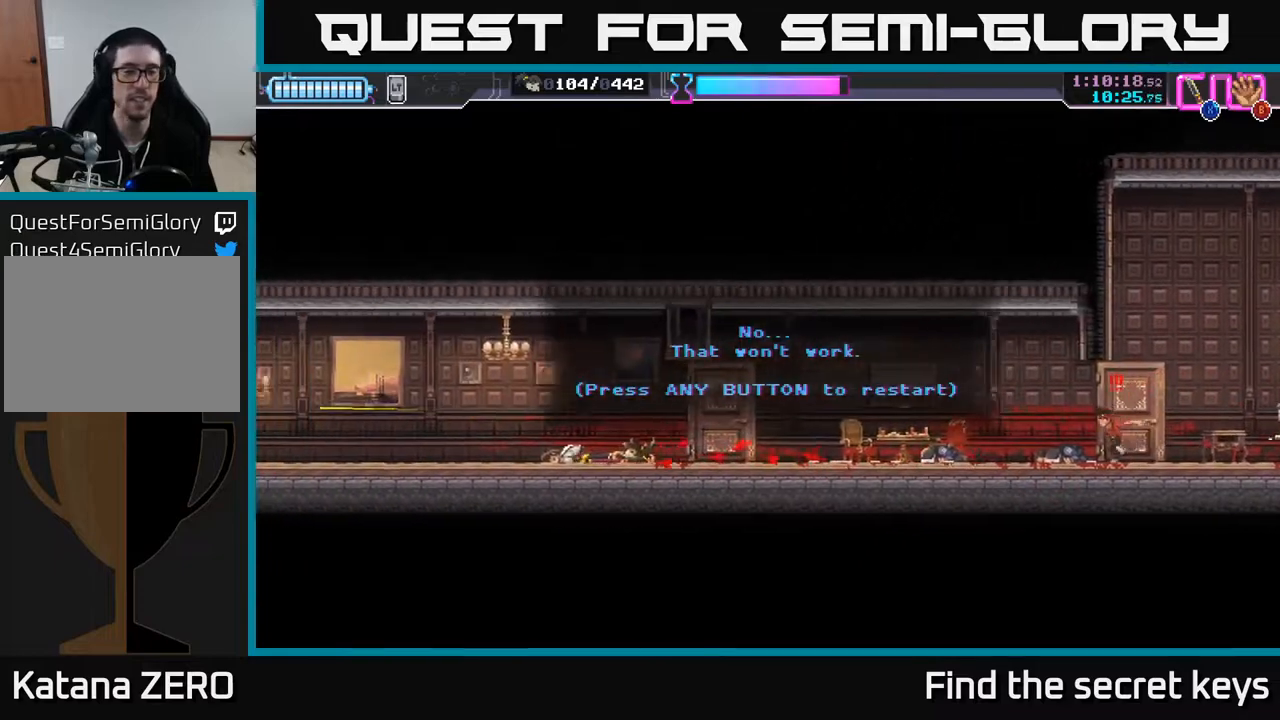
{"buttons": [], "left_stick": "center", "right_stick": "center", "events": [[50, "left_stick", "right"], [117, "X", "down"], [133, "A", "up"], [200, "X", "up"], [450, "left_stick", "center"]]}
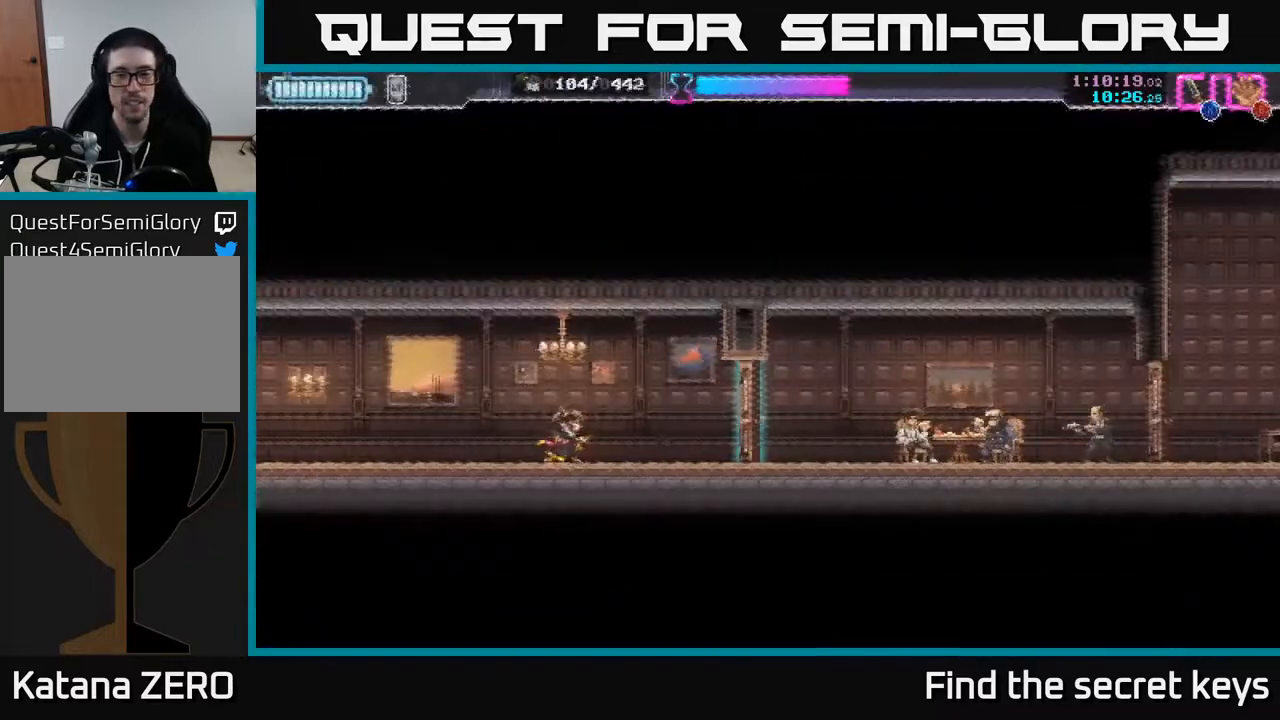
{"buttons": [], "left_stick": "right", "right_stick": "center", "events": [[33, "left_stick", "right"], [400, "X", "down"], [483, "X", "up"]]}
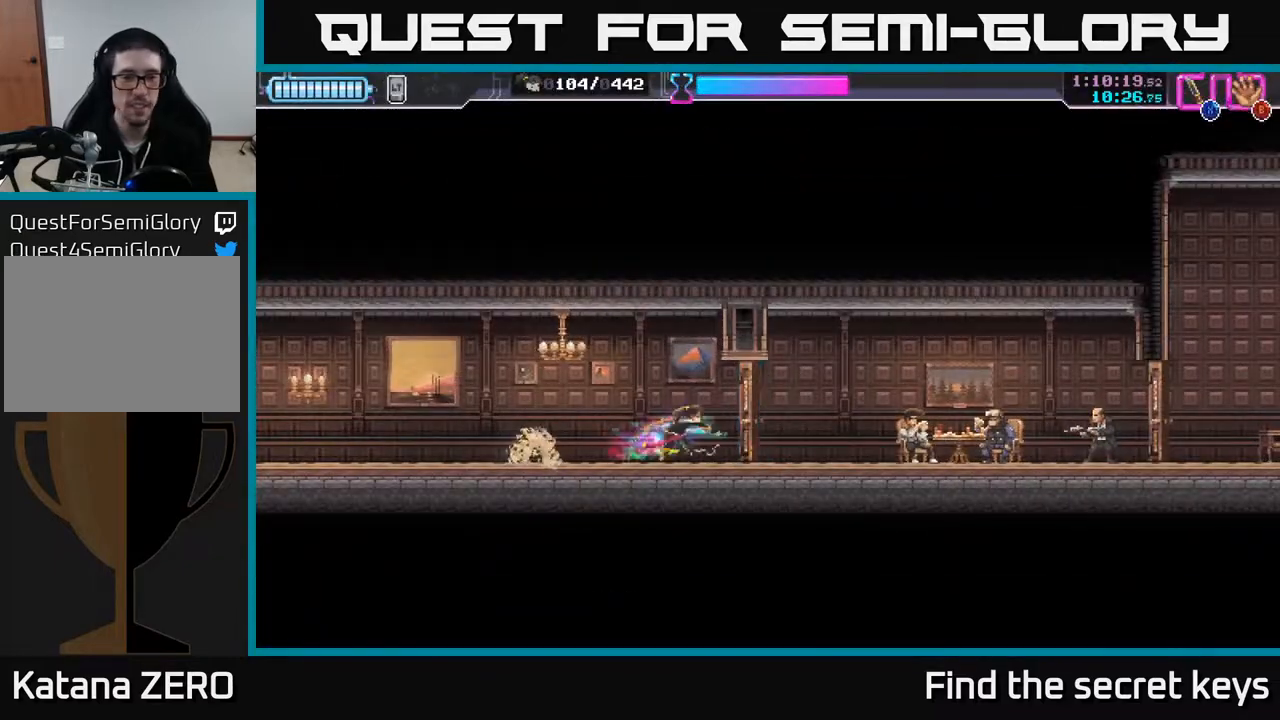
{"buttons": [], "left_stick": "right", "right_stick": "center", "events": [[283, "R2", "down"], [500, "R2", "up"]]}
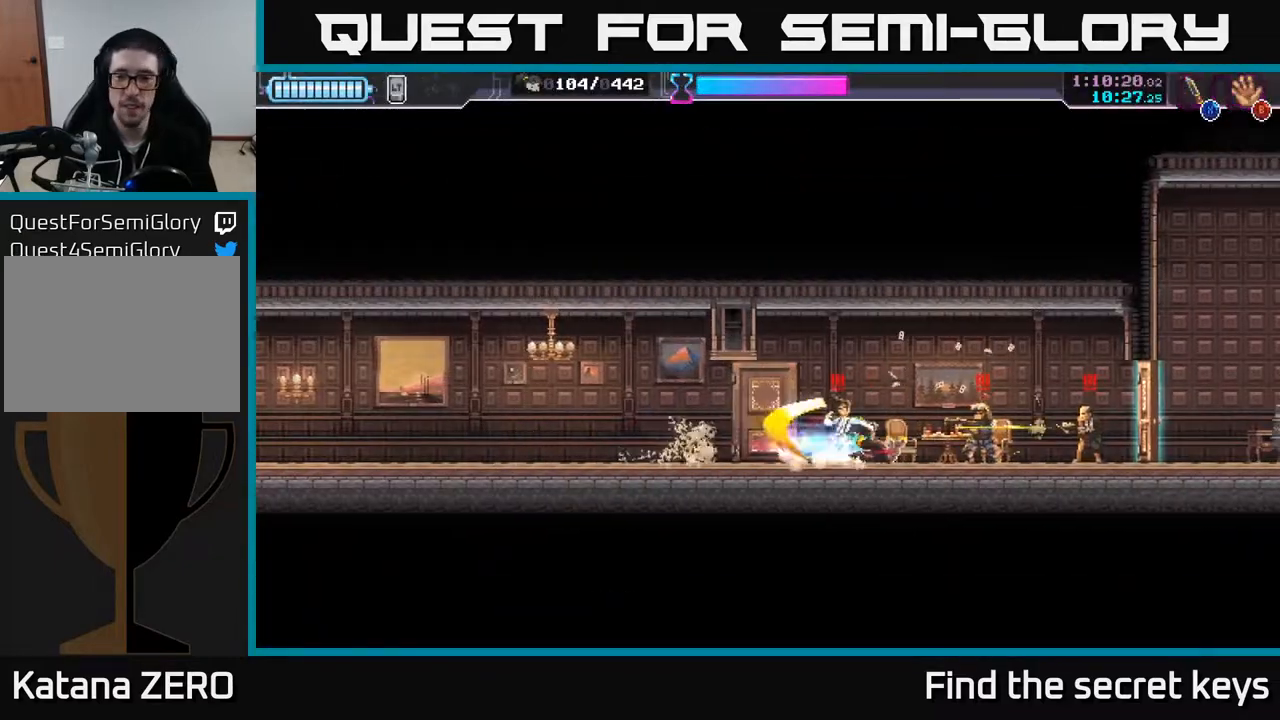
{"buttons": ["X"], "left_stick": "right", "right_stick": "center", "events": [[17, "X", "down"], [83, "left_stick", "center"], [117, "X", "up"], [233, "left_stick", "right"], [483, "X", "down"]]}
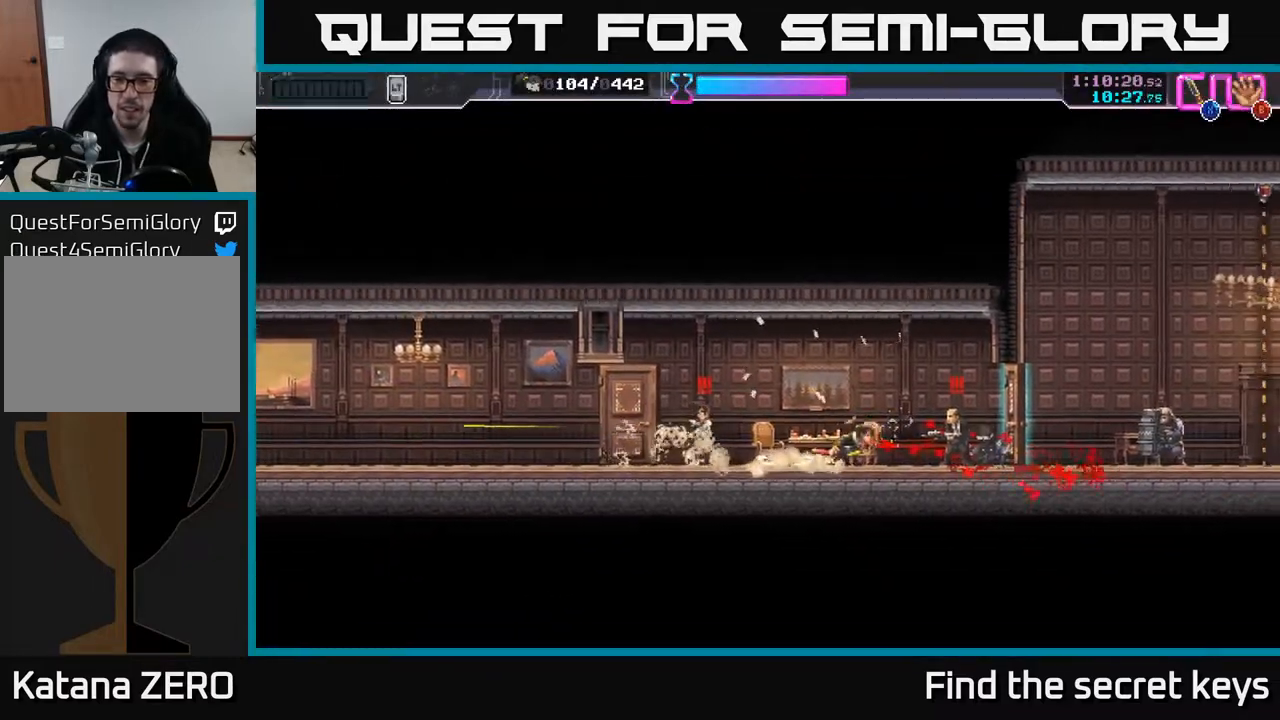
{"buttons": [], "left_stick": "left", "right_stick": "center", "events": [[67, "X", "up"], [100, "left_stick", "center"], [250, "left_stick", "left"]]}
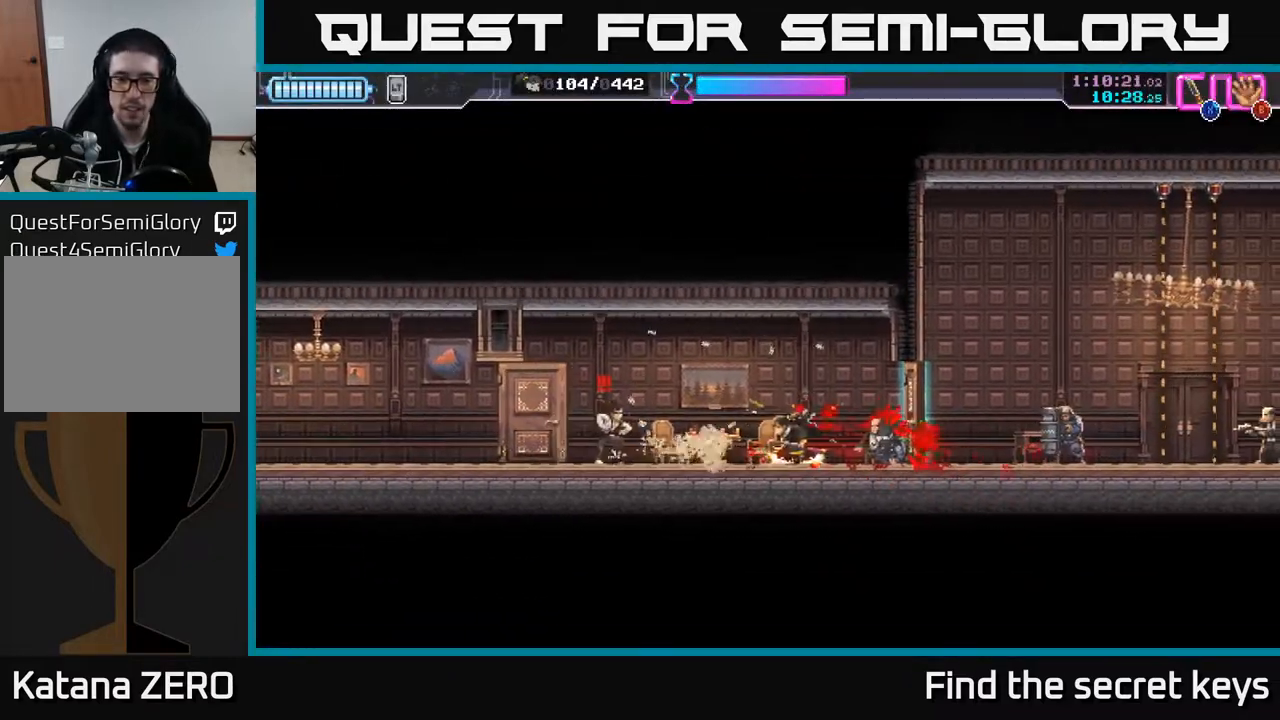
{"buttons": [], "left_stick": "center", "right_stick": "center", "events": [[167, "X", "down"], [267, "X", "up"], [317, "left_stick", "center"], [400, "X", "down"], [500, "X", "up"]]}
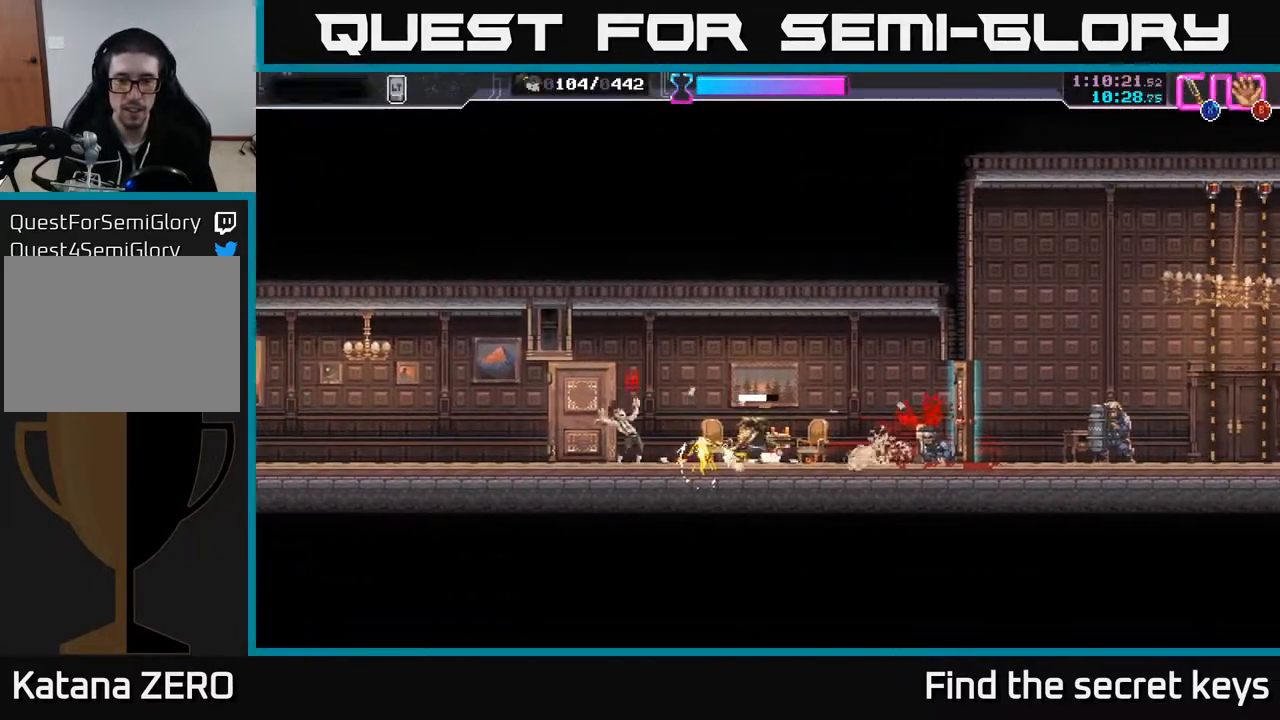
{"buttons": [], "left_stick": "left", "right_stick": "center", "events": [[150, "left_stick", "left"]]}